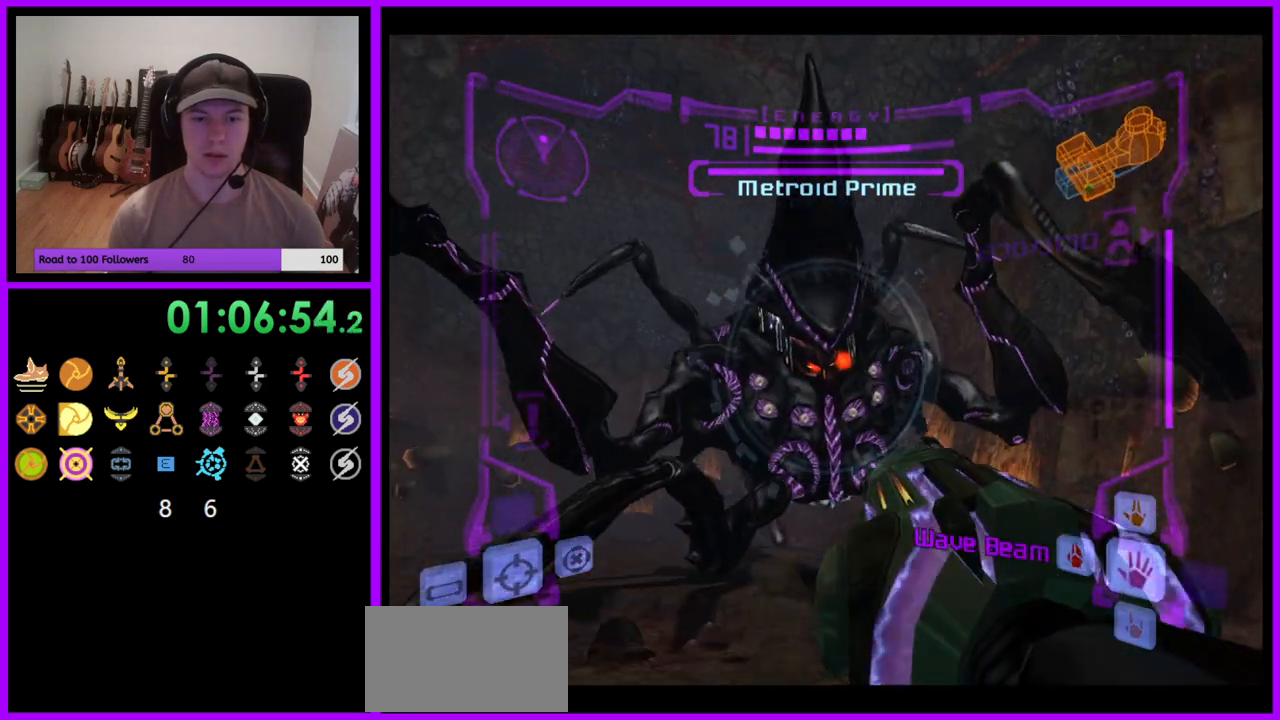
Gameplay with a controller (Nintendo layout); each line is a JSON object with the inputs held at the frame after it. "events" lists button and stick changes between this image and that frame as [ms after this image, input, new state], when the widget could be followed in between. Not read: L3 R3 START Z.
{"buttons": ["A", "L1"], "left_stick": "down", "right_stick": "center", "events": [[217, "left_stick", "down"]]}
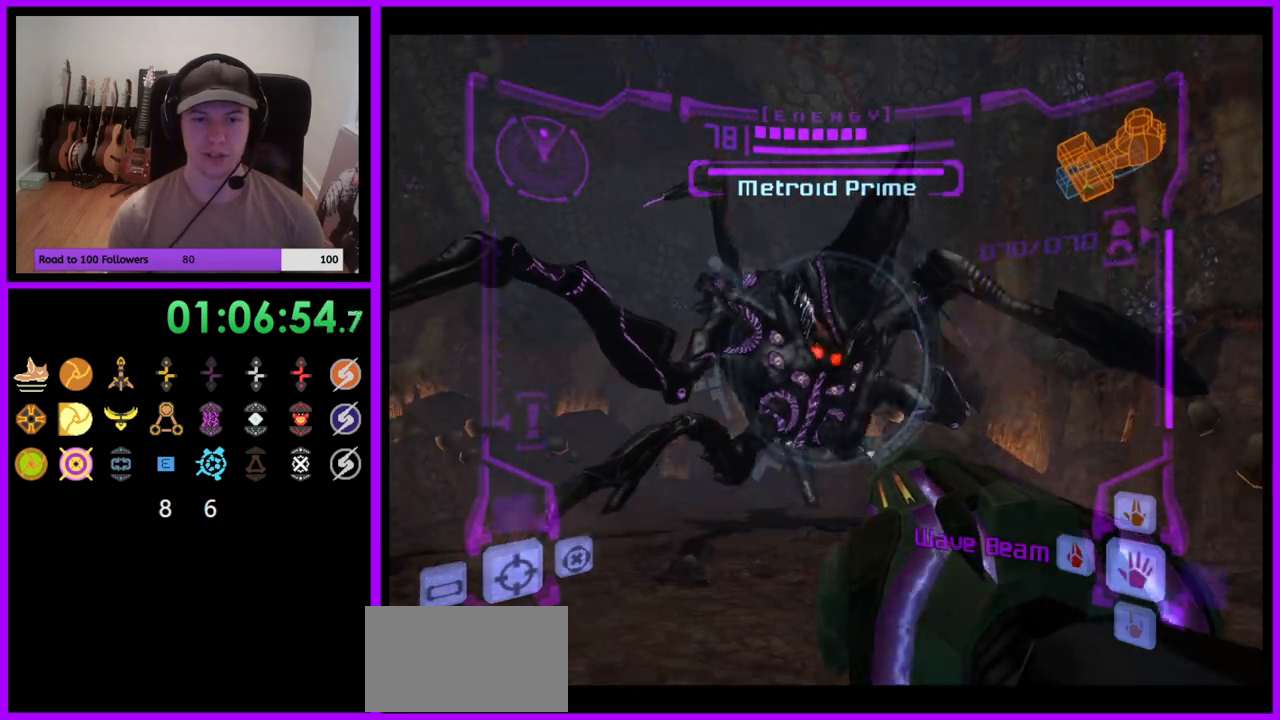
{"buttons": ["A", "L1"], "left_stick": "up", "right_stick": "center", "events": [[150, "left_stick", "center"], [200, "left_stick", "up"]]}
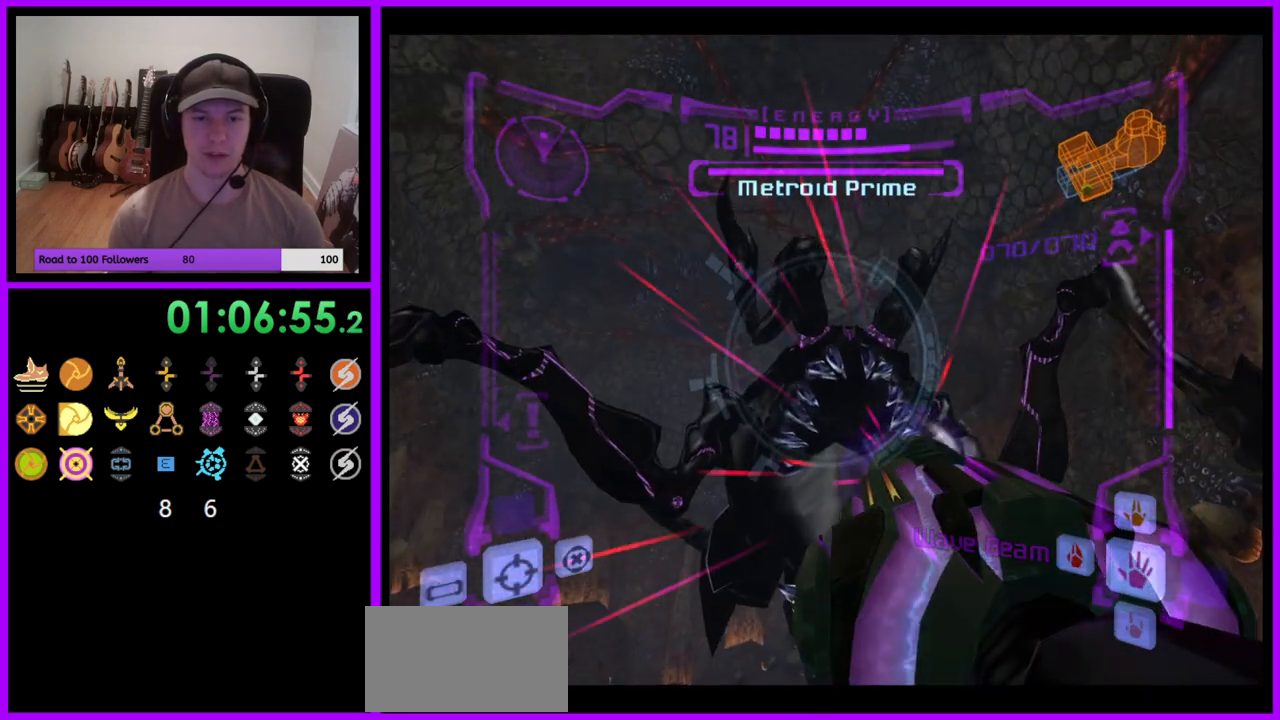
{"buttons": ["A", "L1"], "left_stick": "up", "right_stick": "center", "events": []}
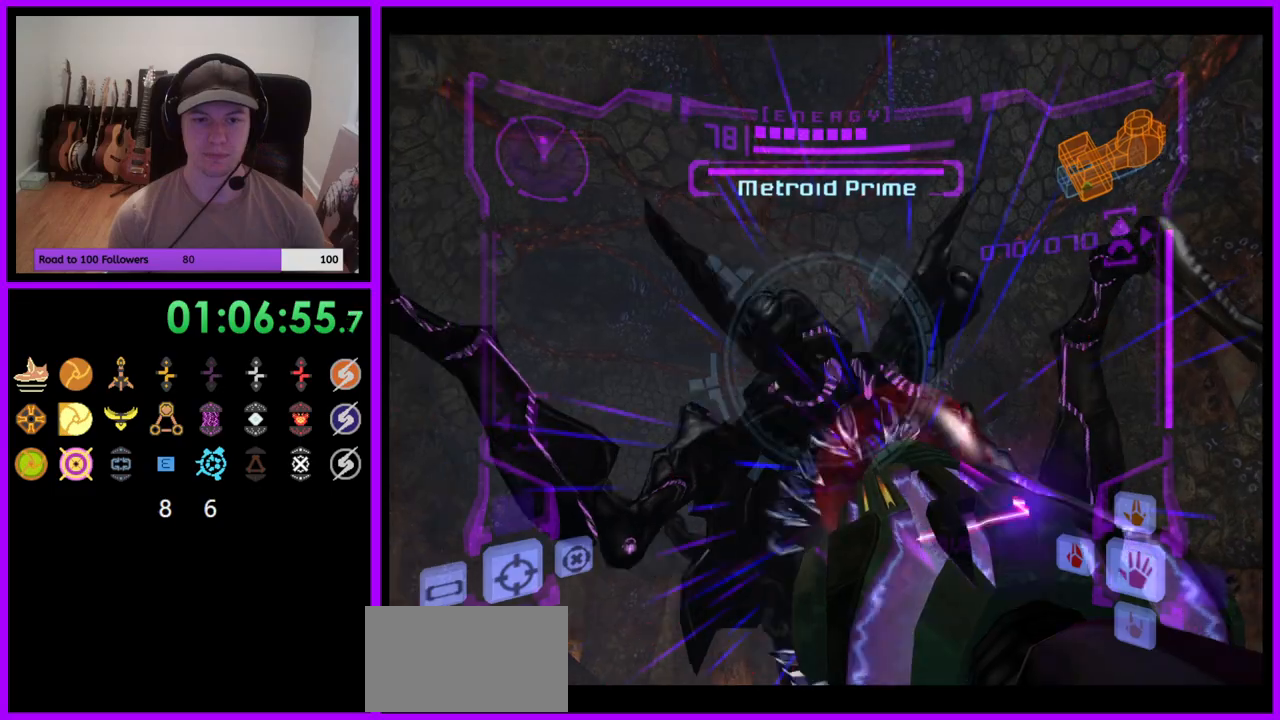
{"buttons": ["A", "L1"], "left_stick": "down", "right_stick": "center", "events": [[300, "left_stick", "center"], [317, "A", "up"], [367, "left_stick", "down"], [400, "A", "down"]]}
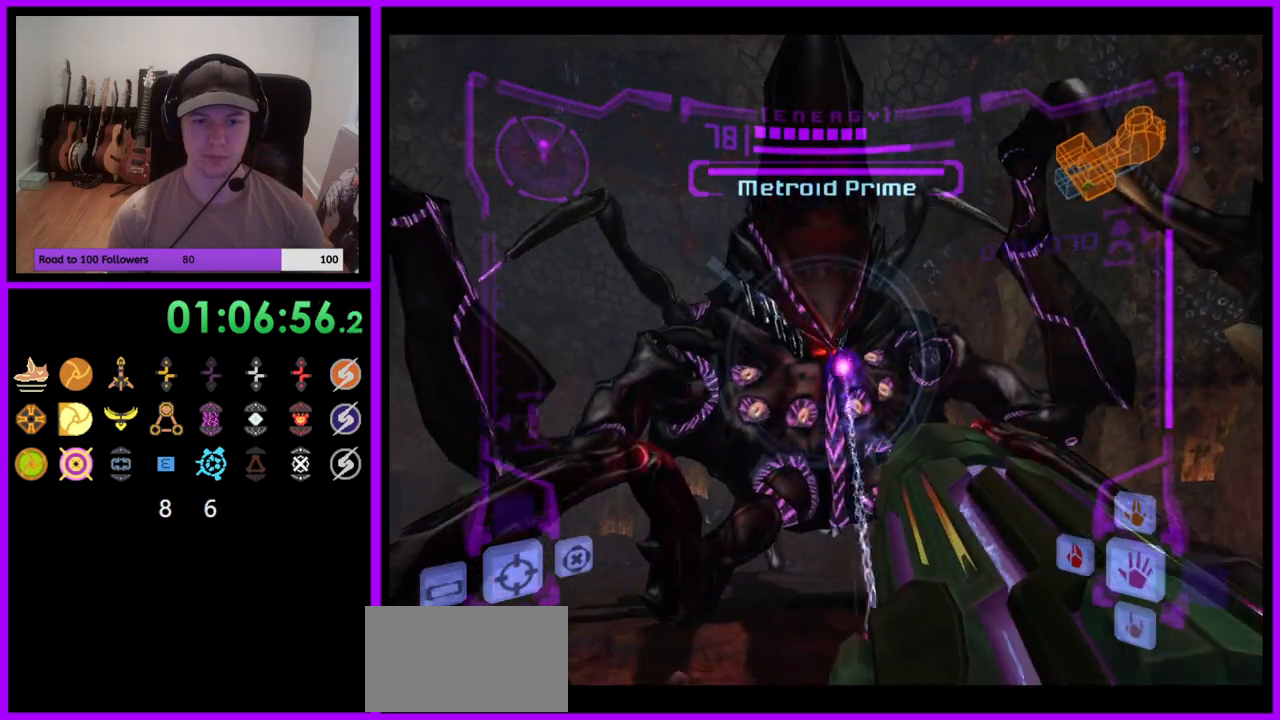
{"buttons": ["A", "L1"], "left_stick": "down", "right_stick": "center", "events": []}
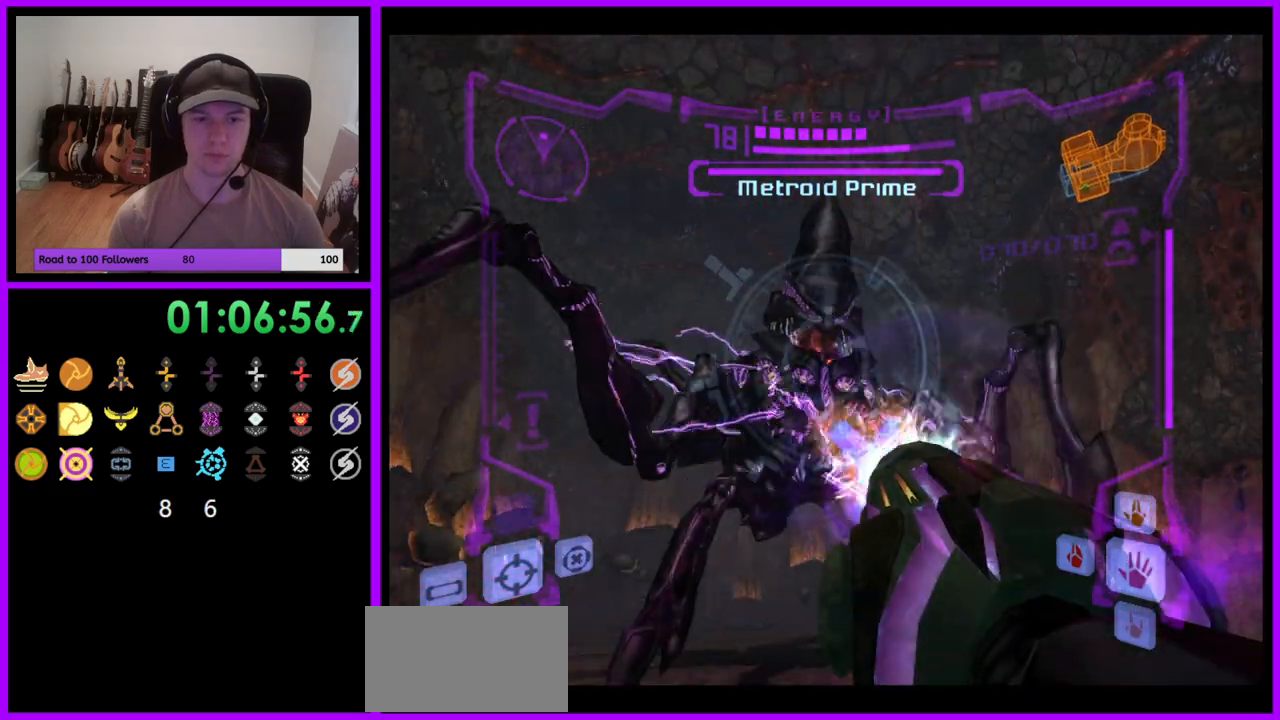
{"buttons": ["A", "L1"], "left_stick": "center", "right_stick": "center", "events": [[500, "left_stick", "center"]]}
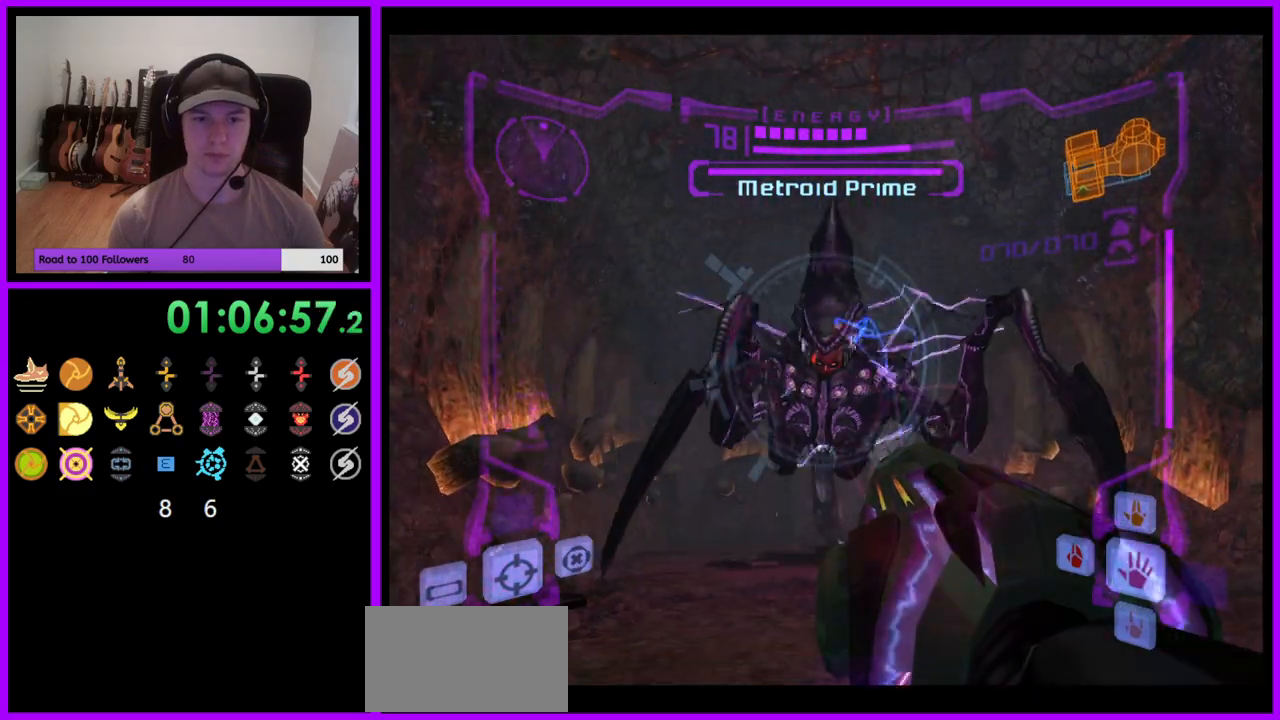
{"buttons": ["A", "B", "L1"], "left_stick": "up", "right_stick": "center", "events": [[417, "left_stick", "up"], [450, "B", "down"]]}
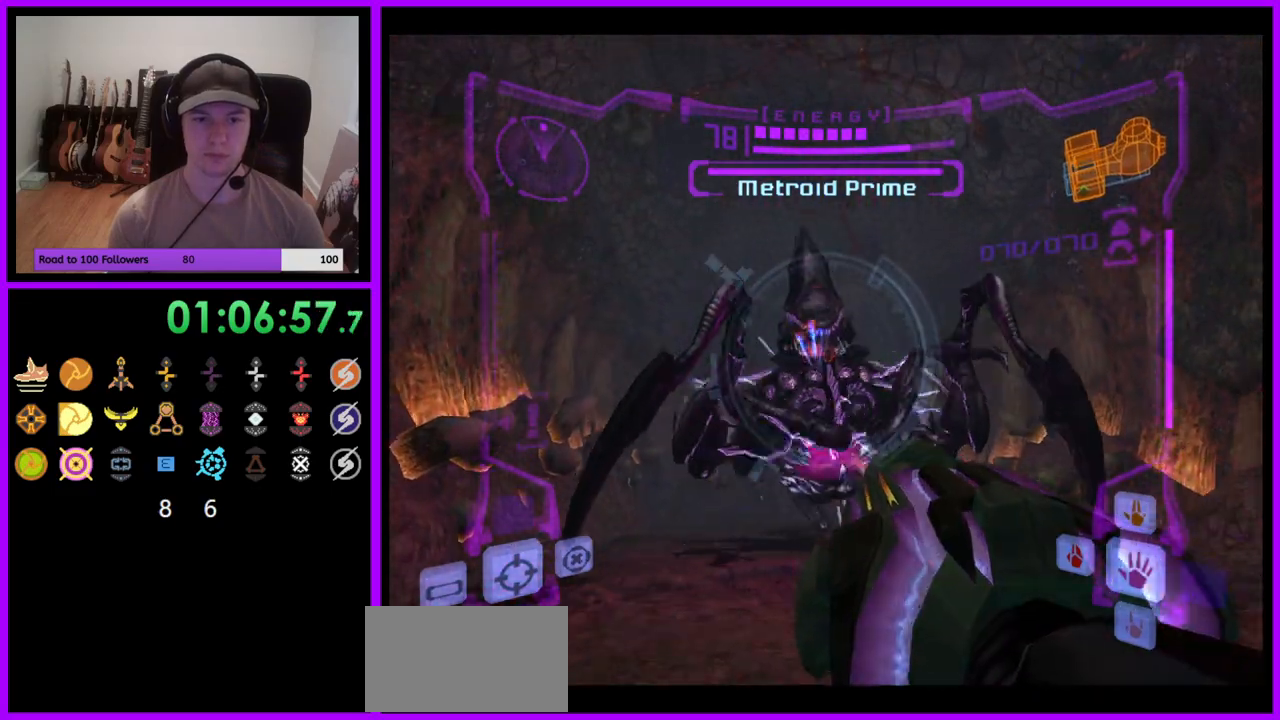
{"buttons": ["A", "B", "L1"], "left_stick": "center", "right_stick": "center", "events": [[133, "B", "up"], [300, "left_stick", "center"], [483, "B", "down"]]}
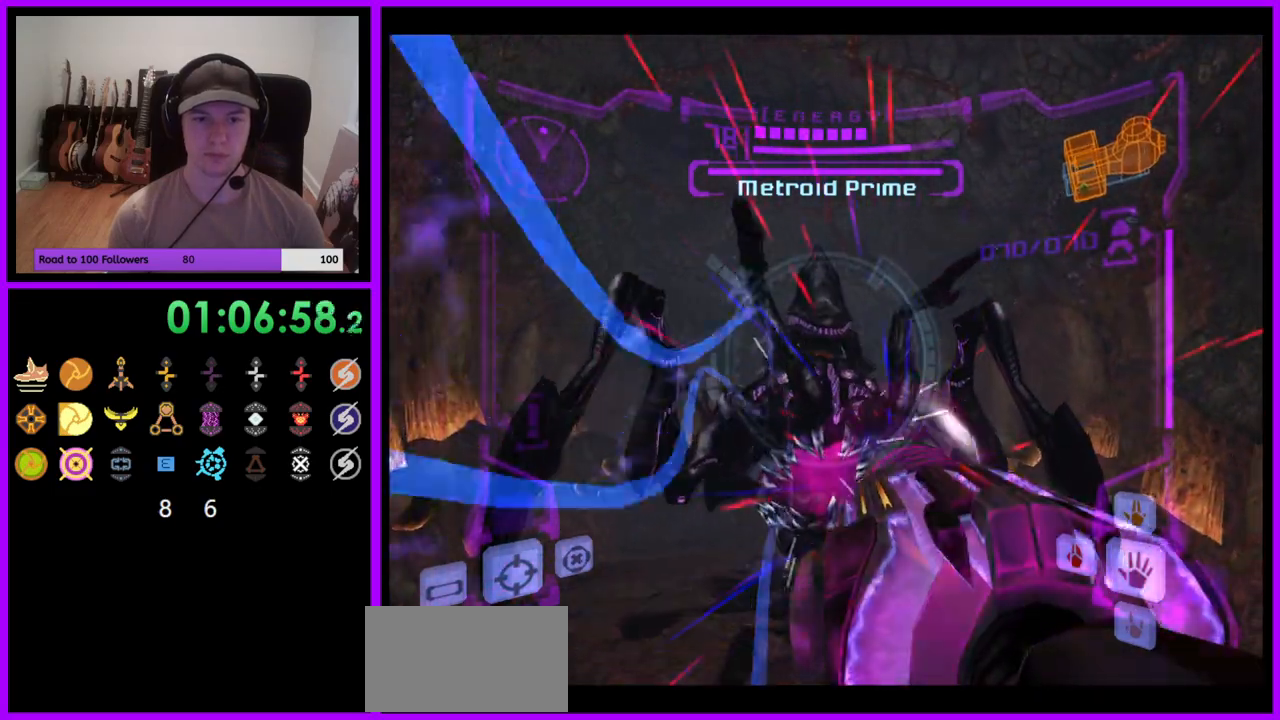
{"buttons": ["A", "L1"], "left_stick": "right", "right_stick": "center", "events": [[117, "B", "up"], [133, "left_stick", "up-right"], [333, "A", "up"], [383, "left_stick", "right"], [483, "A", "down"]]}
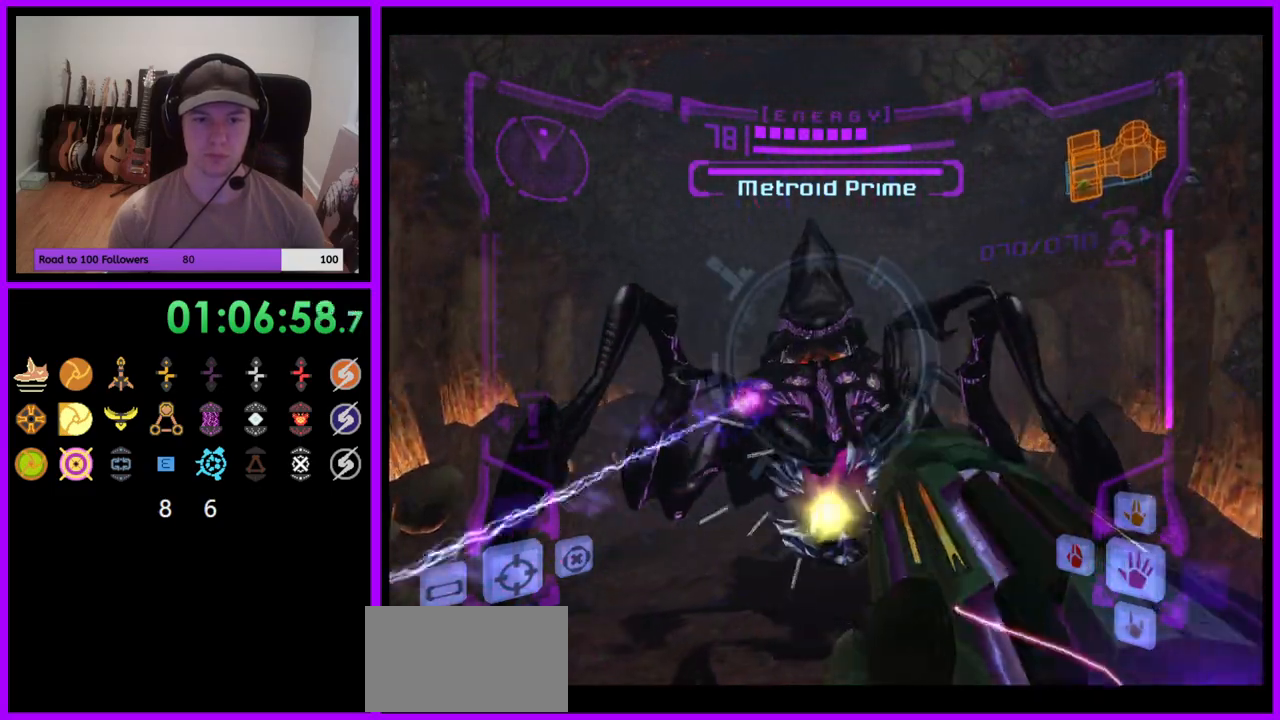
{"buttons": ["A", "L1"], "left_stick": "down-right", "right_stick": "center", "events": [[467, "left_stick", "down-right"]]}
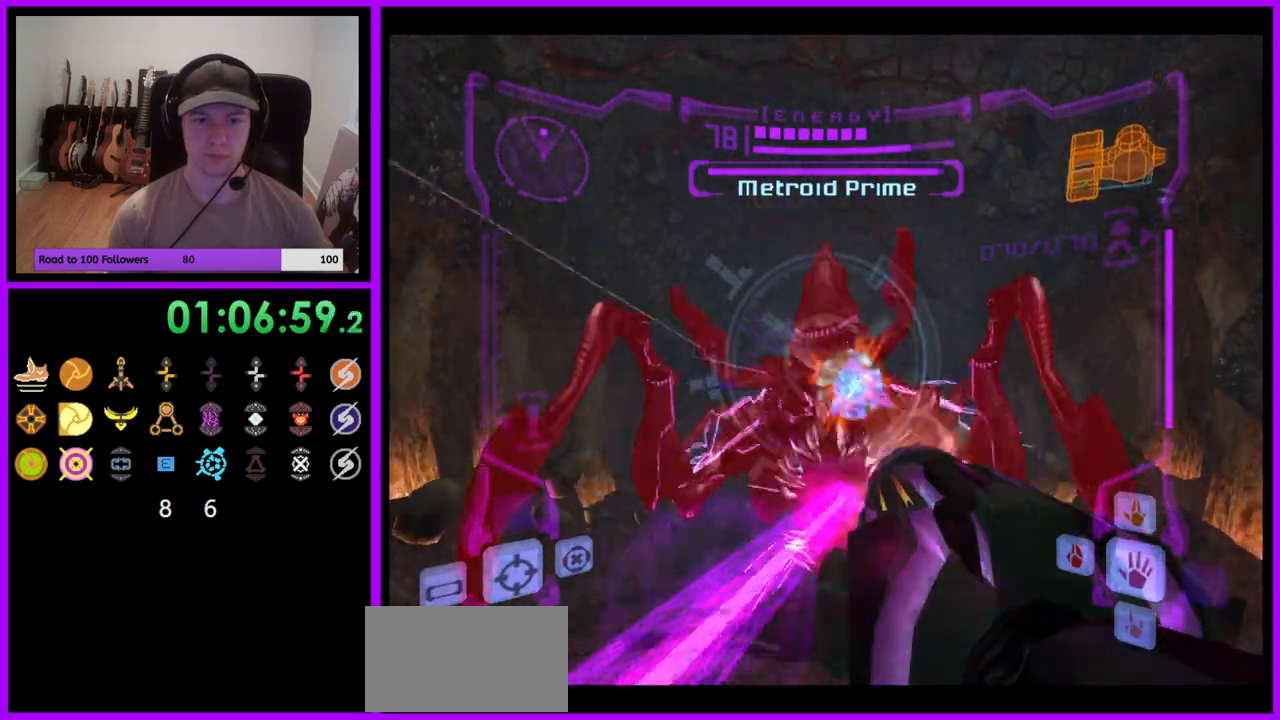
{"buttons": ["A", "L1"], "left_stick": "center", "right_stick": "center", "events": [[150, "left_stick", "center"]]}
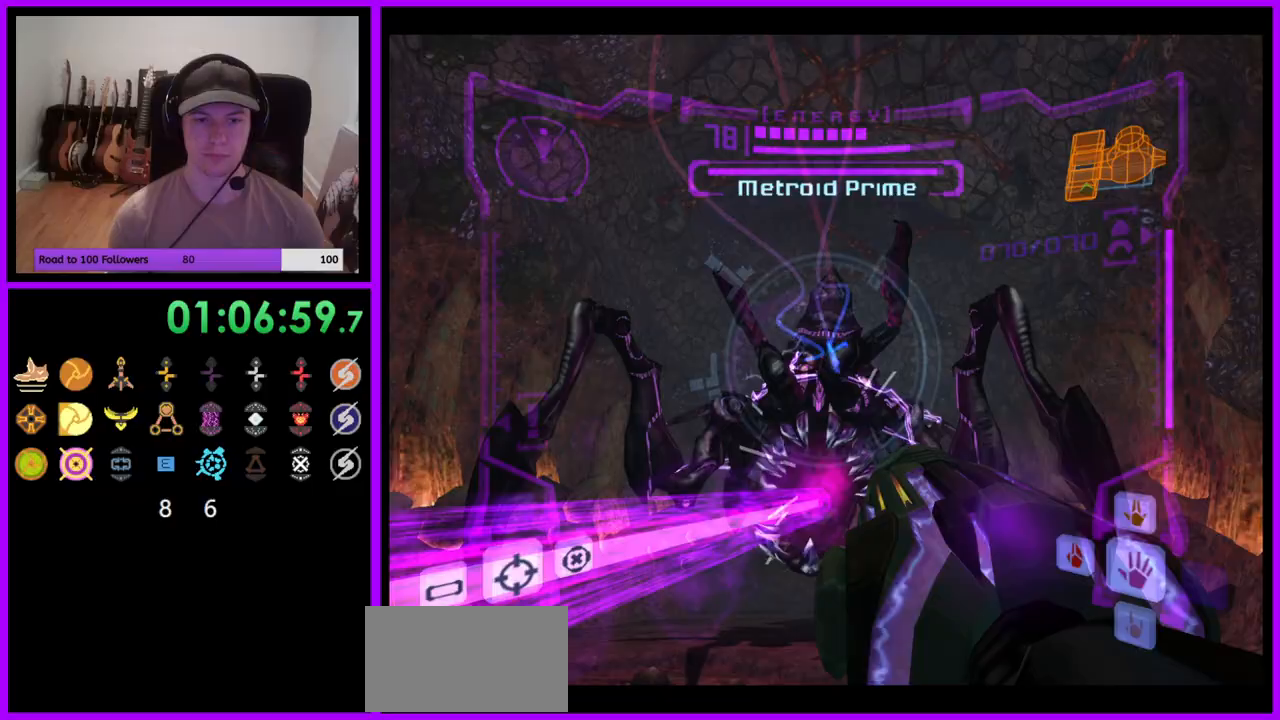
{"buttons": ["A", "L1"], "left_stick": "center", "right_stick": "center", "events": []}
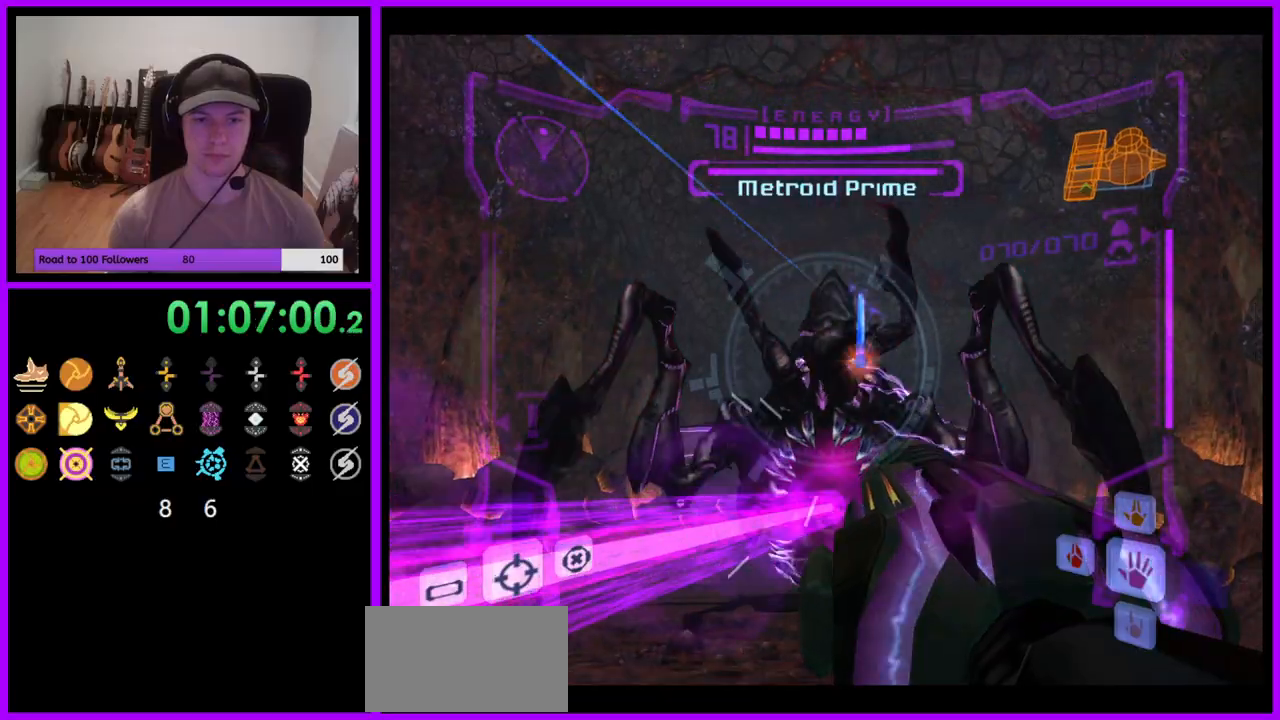
{"buttons": ["A", "L1"], "left_stick": "up", "right_stick": "center", "events": [[367, "left_stick", "up"]]}
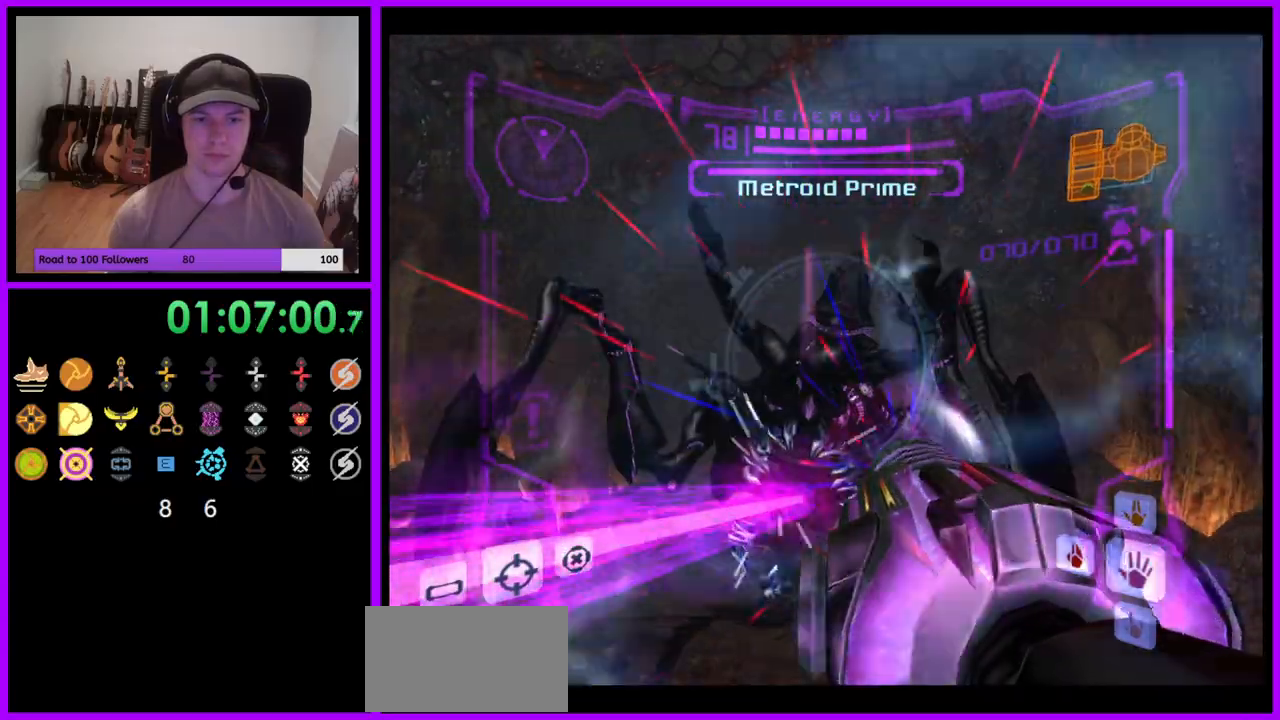
{"buttons": ["A", "L1"], "left_stick": "up-left", "right_stick": "center", "events": [[300, "left_stick", "up-left"]]}
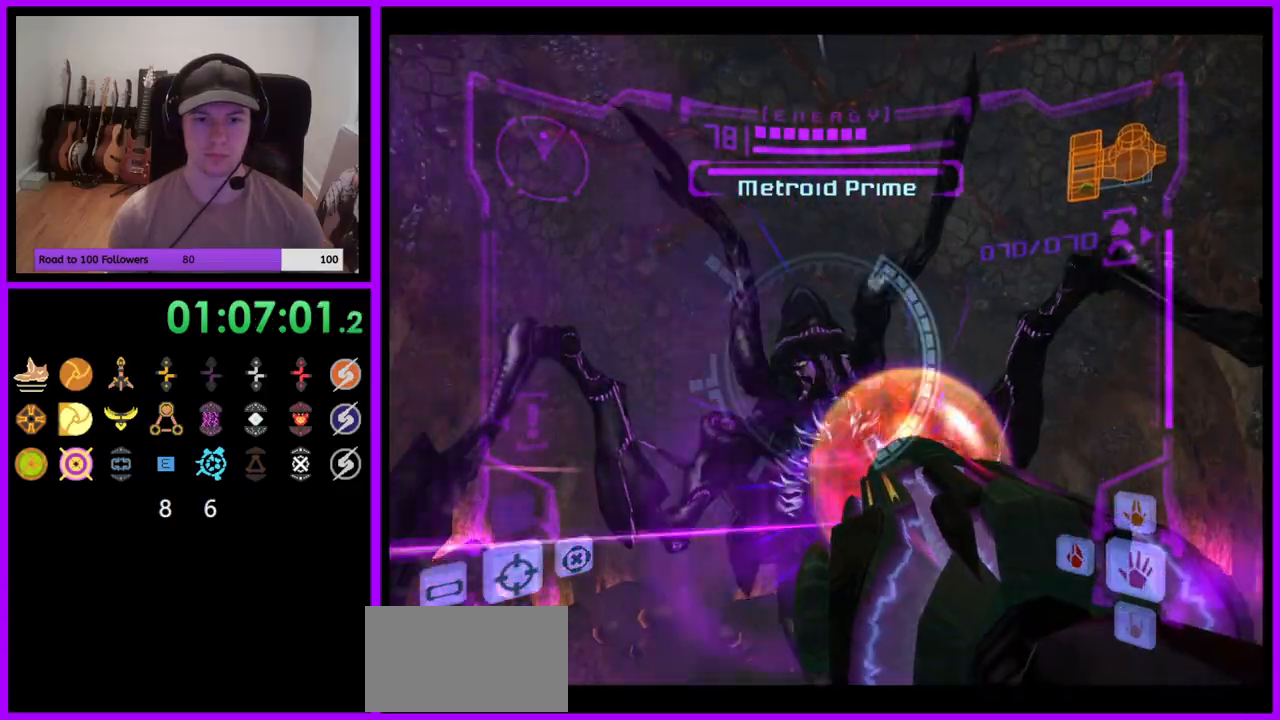
{"buttons": ["L1"], "left_stick": "up", "right_stick": "center", "events": [[83, "left_stick", "down-left"], [333, "left_stick", "up-left"], [417, "left_stick", "up"], [467, "A", "up"]]}
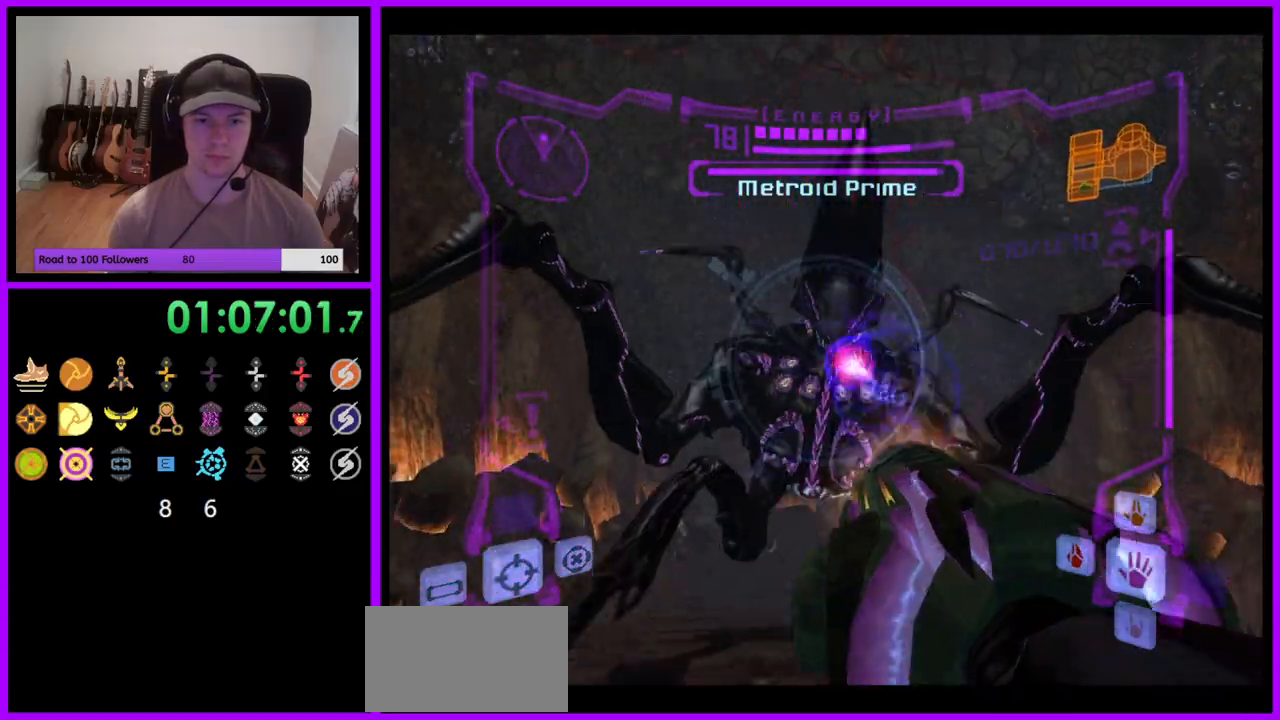
{"buttons": ["A", "L1"], "left_stick": "center", "right_stick": "center", "events": [[50, "left_stick", "center"], [83, "A", "down"], [117, "left_stick", "down"], [400, "left_stick", "center"]]}
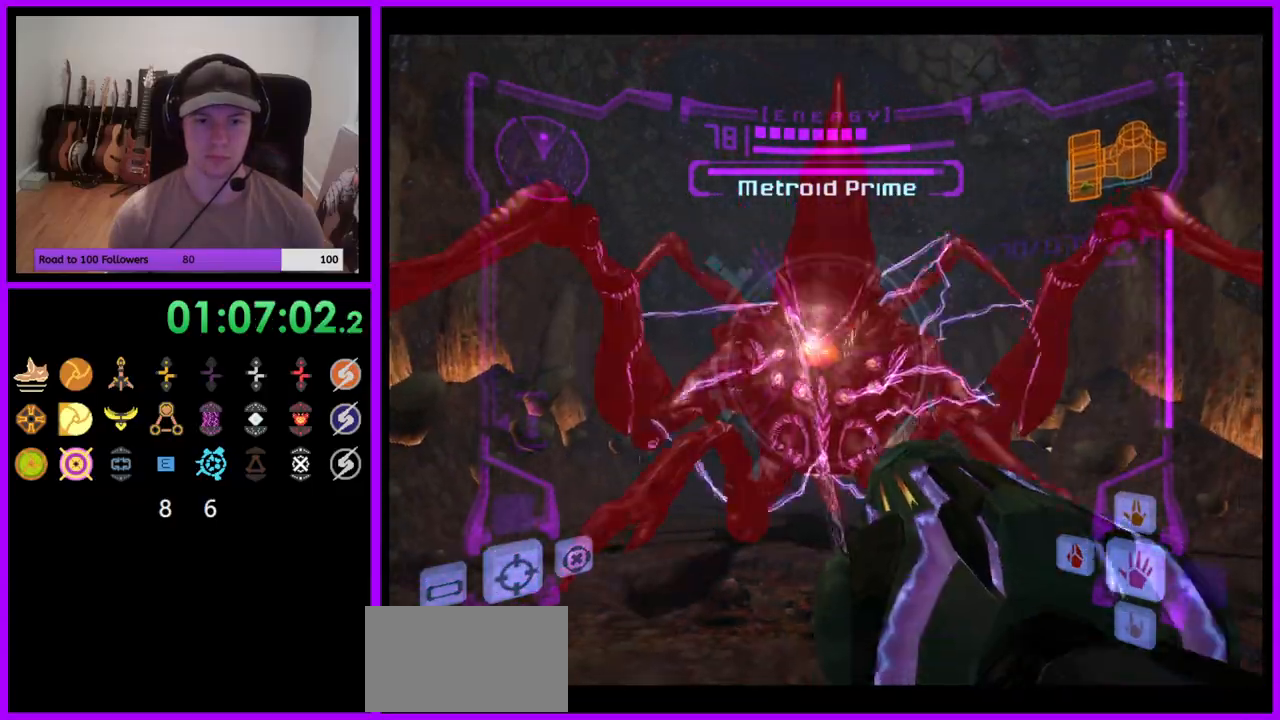
{"buttons": ["A", "L1"], "left_stick": "up", "right_stick": "center", "events": [[233, "left_stick", "up"]]}
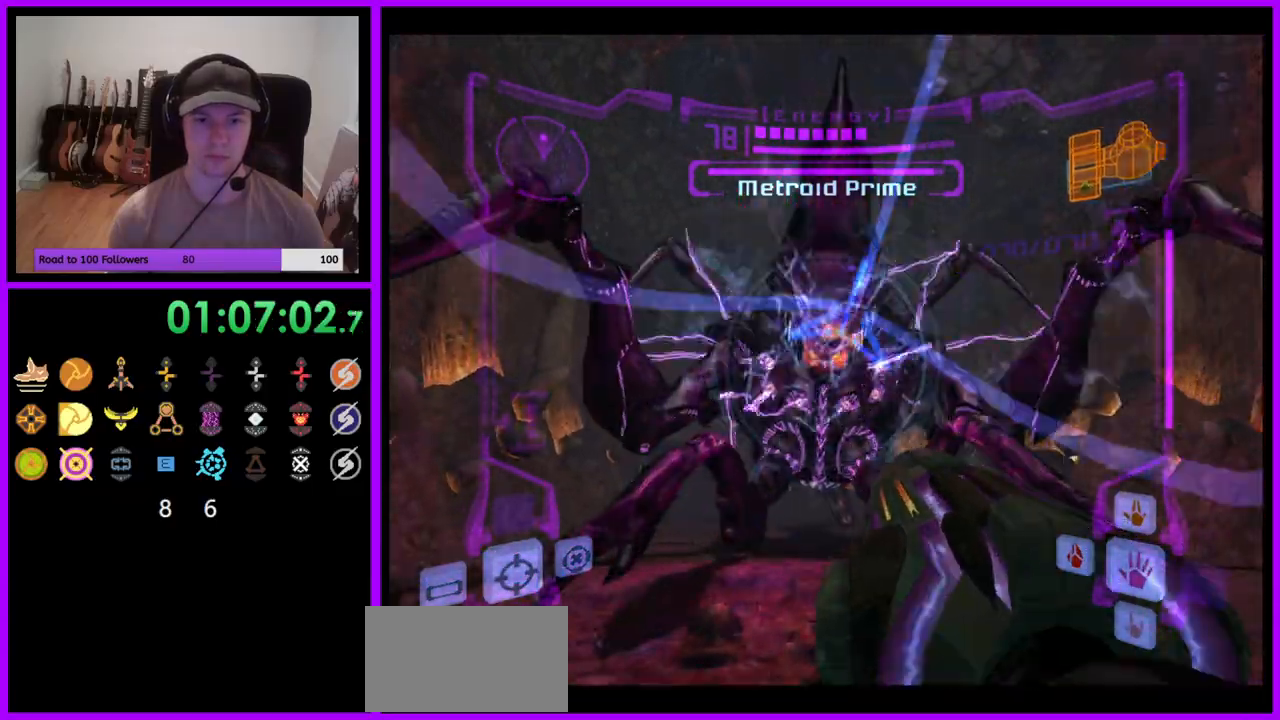
{"buttons": ["A", "L1"], "left_stick": "up", "right_stick": "center", "events": []}
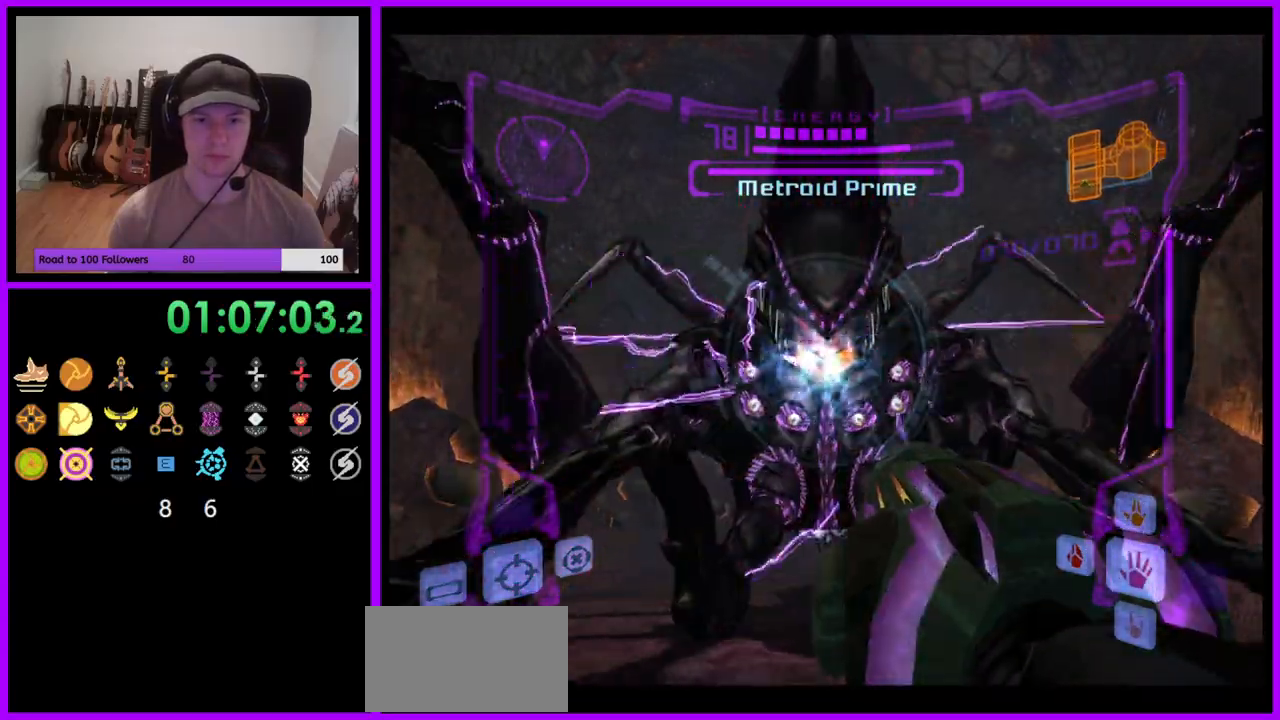
{"buttons": ["A", "L1"], "left_stick": "down", "right_stick": "center", "events": [[117, "left_stick", "center"], [200, "A", "up"], [200, "left_stick", "down"], [300, "A", "down"]]}
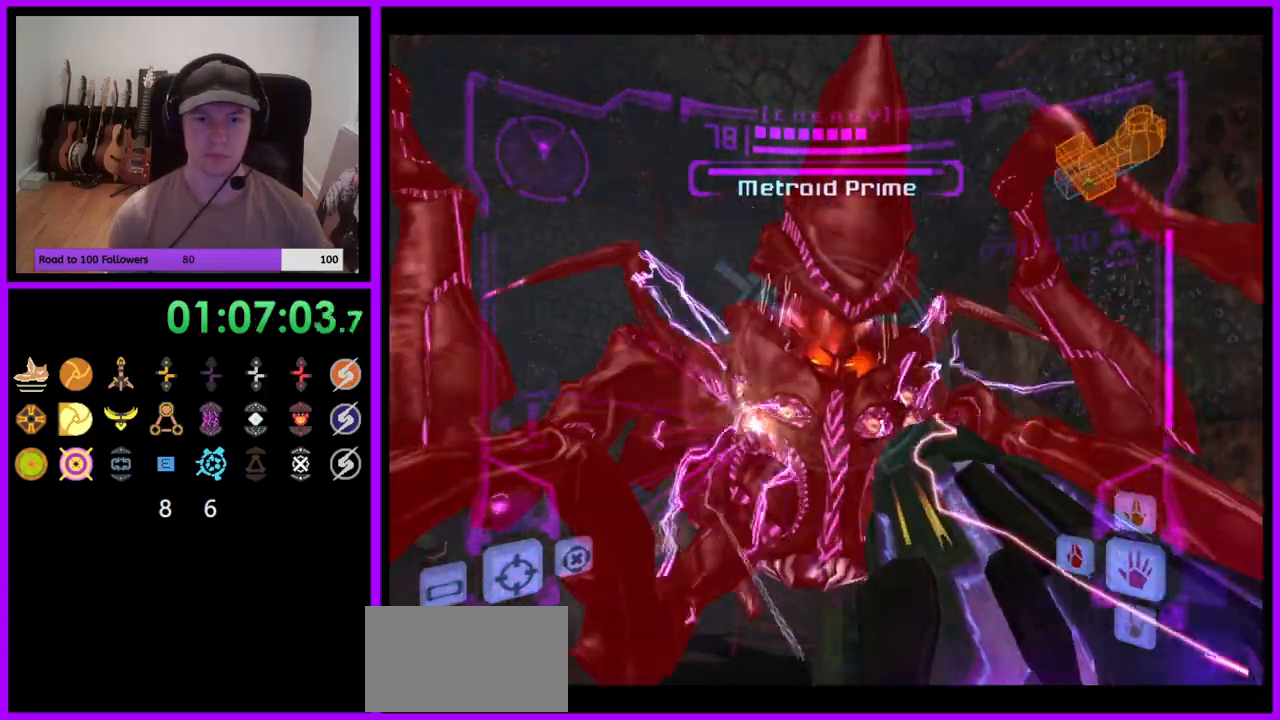
{"buttons": ["A", "L1"], "left_stick": "down", "right_stick": "center", "events": [[167, "B", "down"], [300, "B", "up"]]}
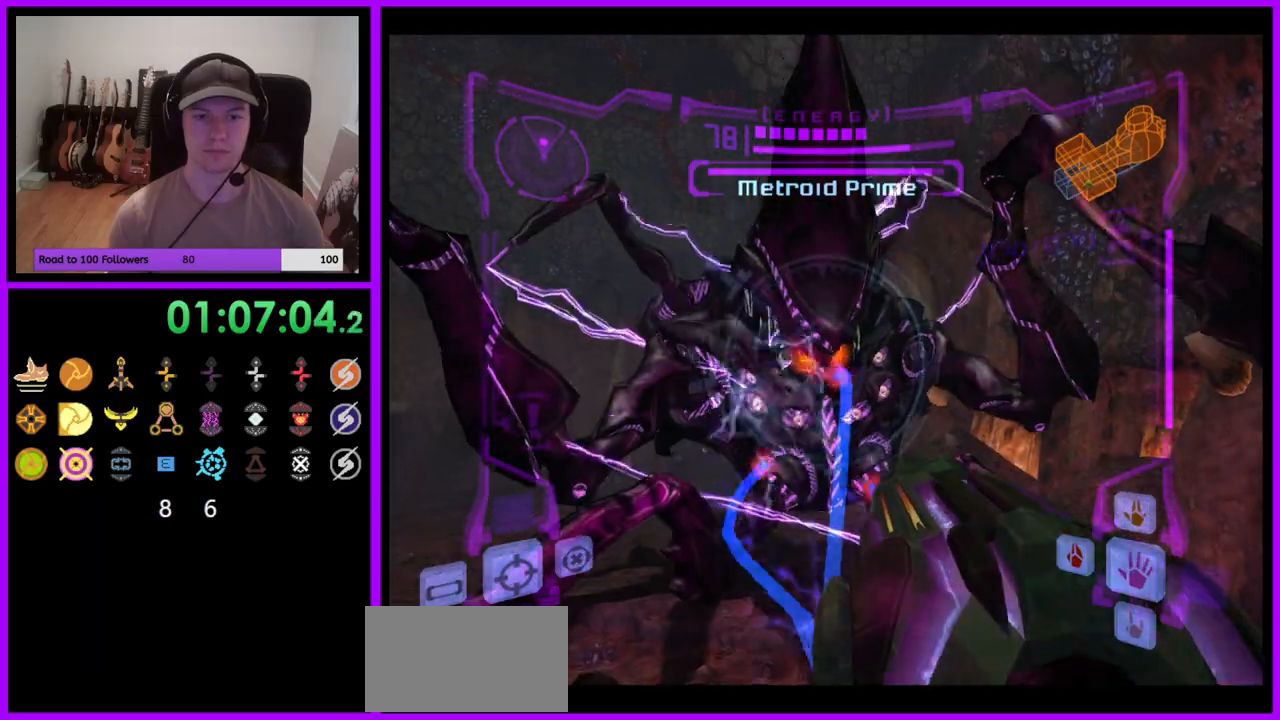
{"buttons": ["A", "B", "L1"], "left_stick": "down", "right_stick": "center", "events": [[450, "B", "down"]]}
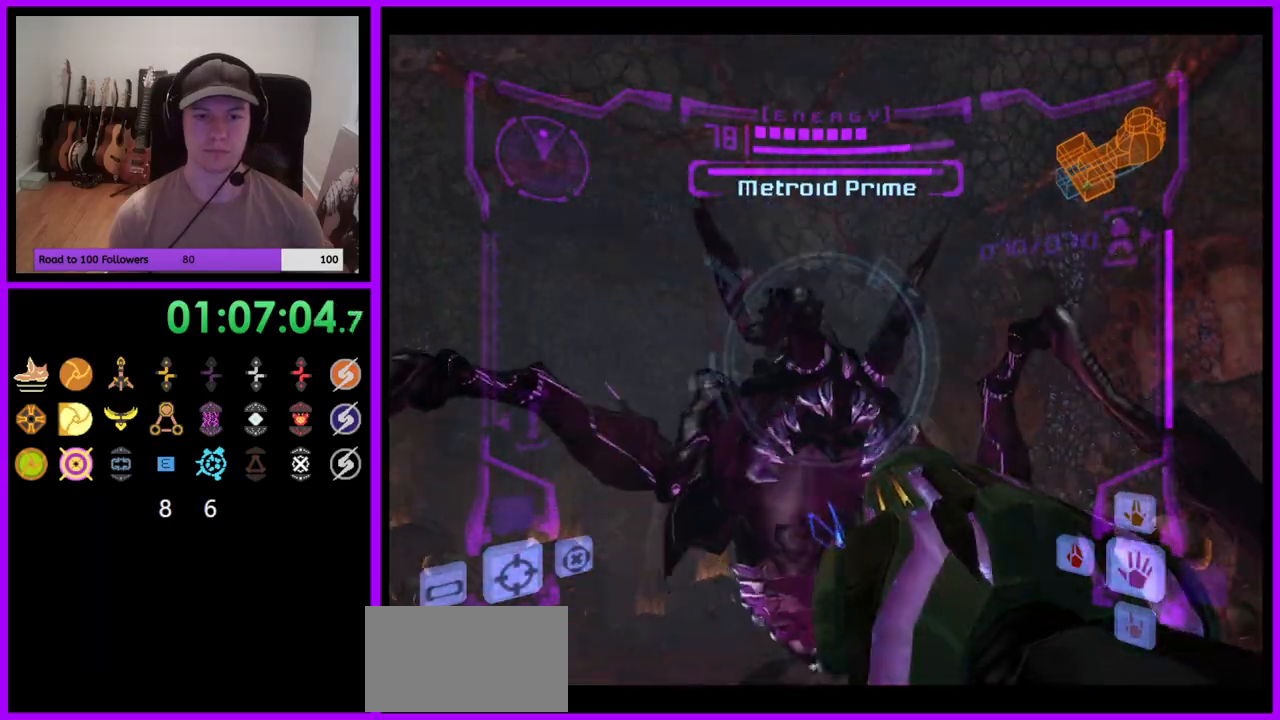
{"buttons": ["A", "L1"], "left_stick": "up-right", "right_stick": "center", "events": [[100, "B", "up"], [167, "left_stick", "up"], [433, "left_stick", "up-right"]]}
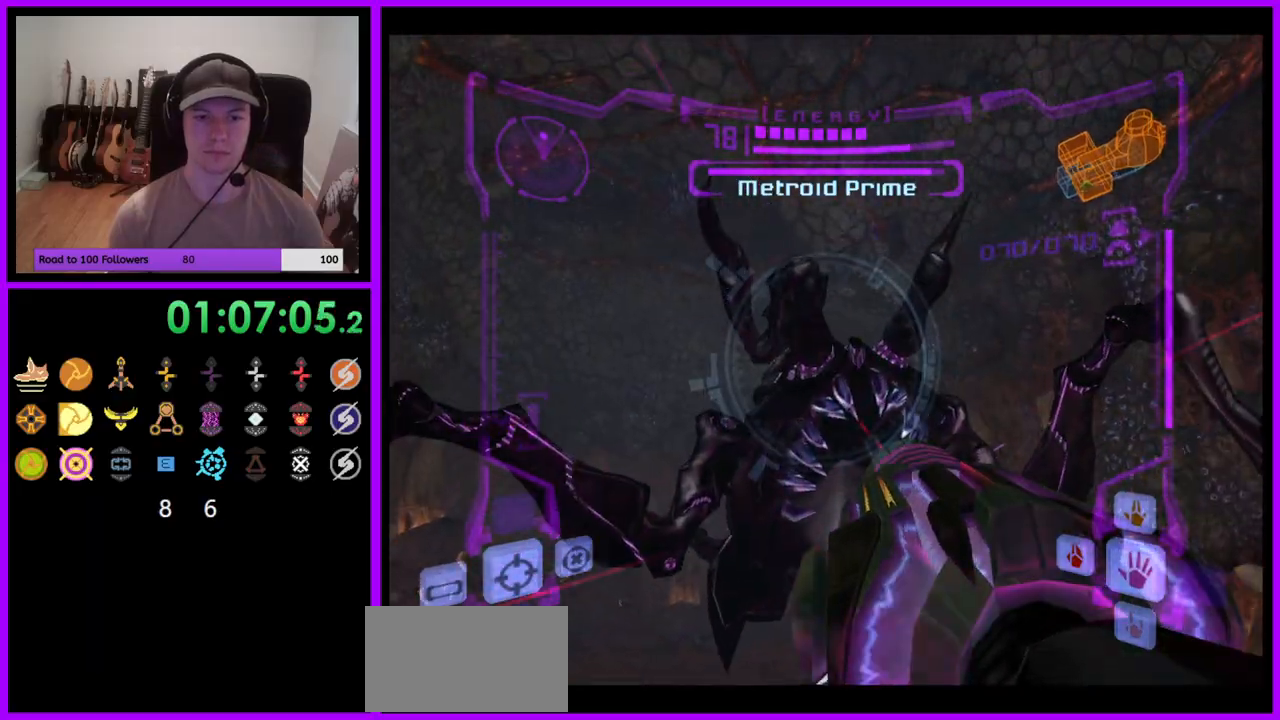
{"buttons": ["A", "L1"], "left_stick": "up", "right_stick": "center", "events": [[200, "left_stick", "up"]]}
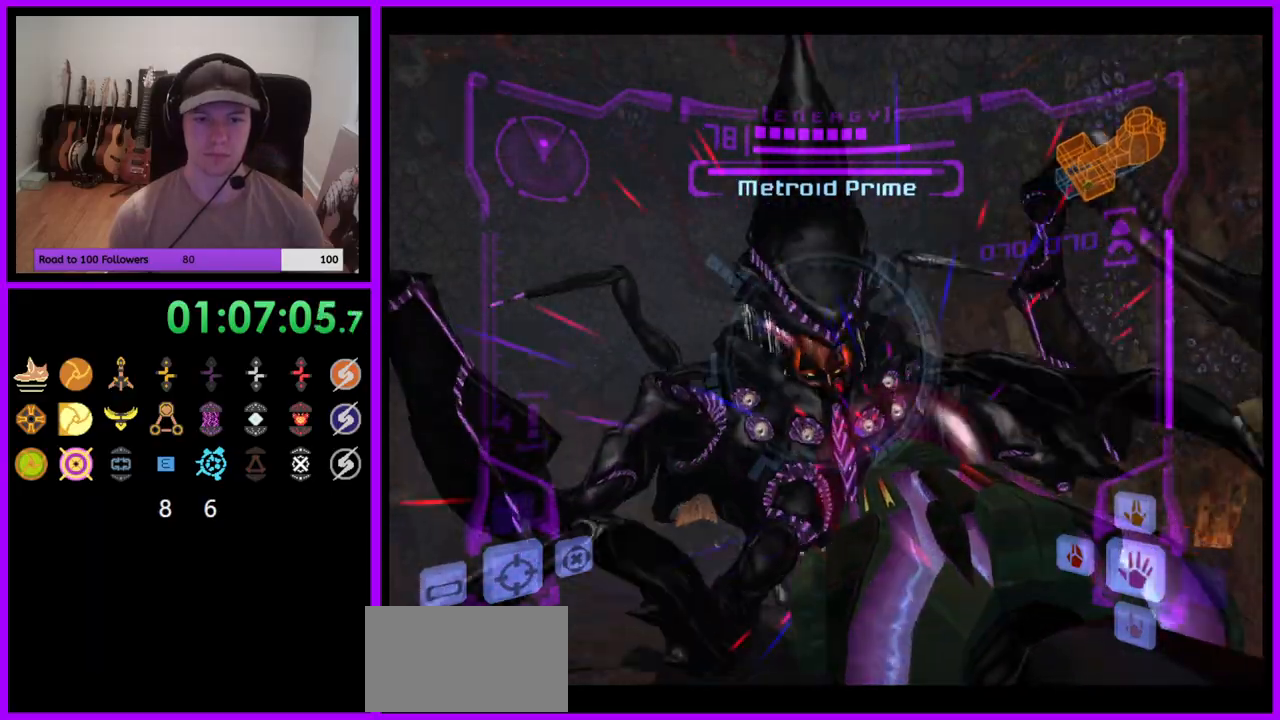
{"buttons": ["A", "L1"], "left_stick": "center", "right_stick": "center", "events": [[50, "A", "up"], [133, "left_stick", "center"], [183, "A", "down"], [217, "left_stick", "down"], [367, "left_stick", "center"]]}
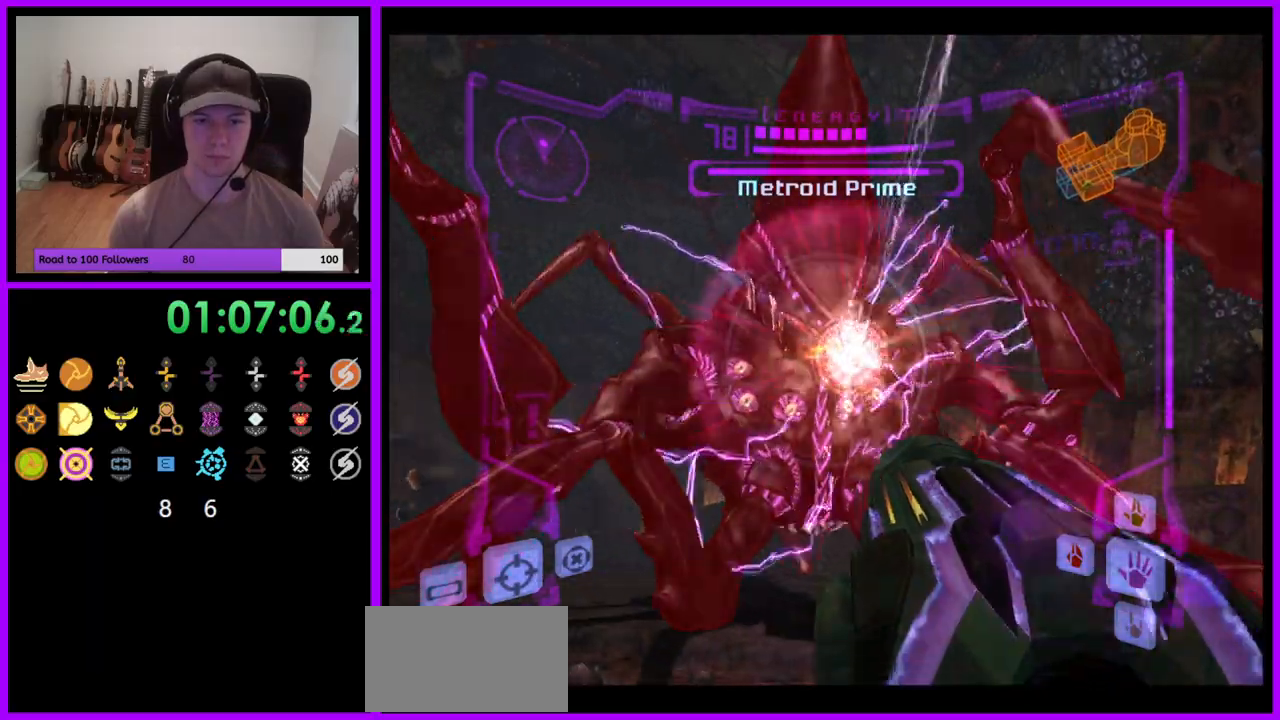
{"buttons": ["A", "L1"], "left_stick": "down", "right_stick": "center", "events": [[267, "left_stick", "down"]]}
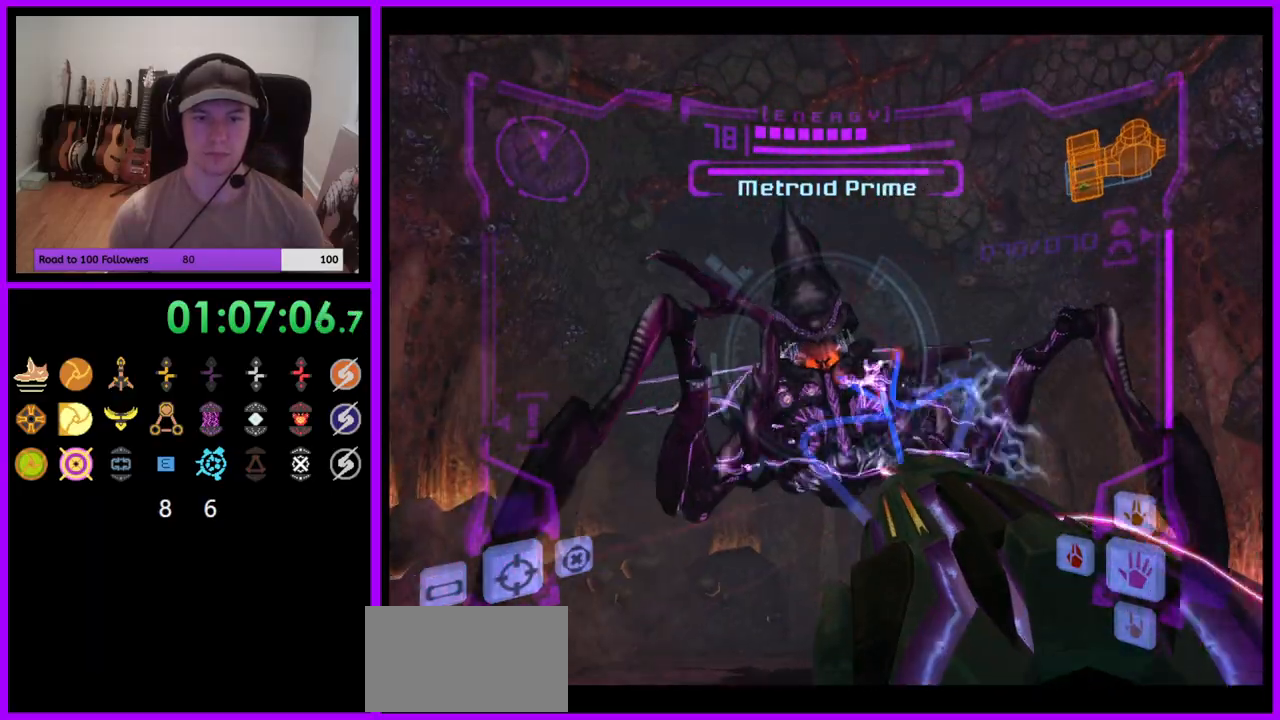
{"buttons": ["A", "L1"], "left_stick": "up", "right_stick": "center", "events": [[250, "B", "down"], [433, "left_stick", "center"], [450, "B", "up"], [500, "left_stick", "up"]]}
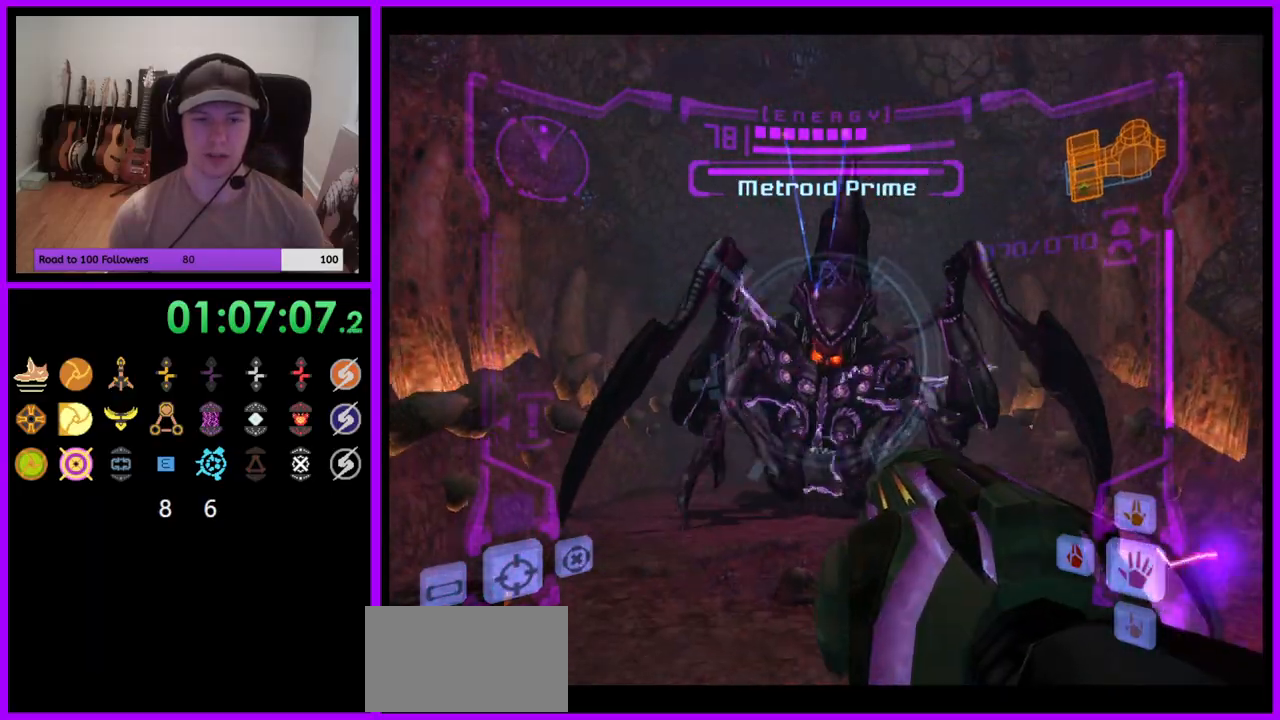
{"buttons": ["A", "B", "L1"], "left_stick": "center", "right_stick": "center", "events": [[333, "left_stick", "center"], [383, "B", "down"]]}
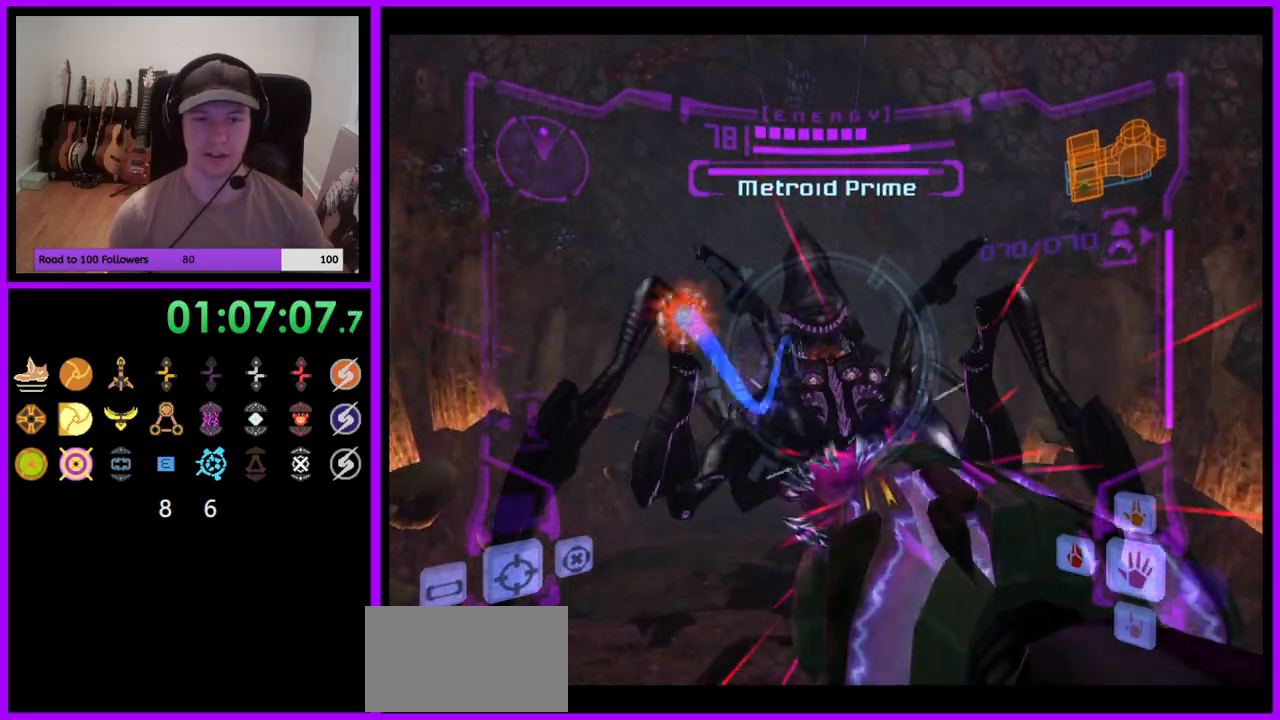
{"buttons": ["L1"], "left_stick": "right", "right_stick": "center", "events": [[83, "B", "up"], [283, "left_stick", "right"], [417, "A", "up"]]}